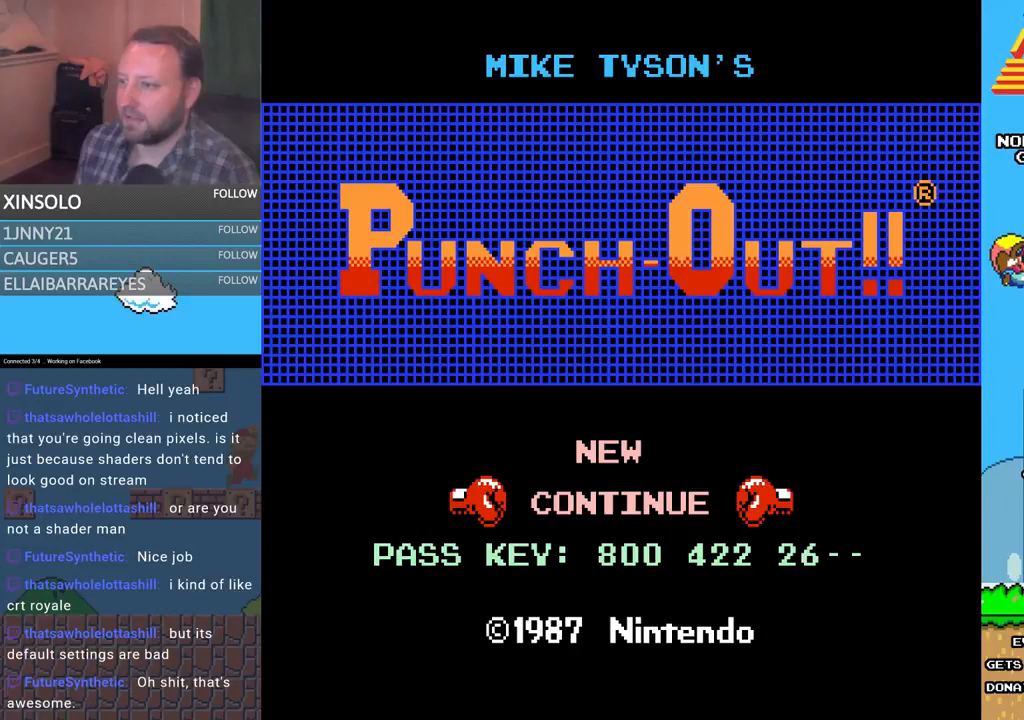
Gameplay with a controller (Xbox layout); each line is a JSON object with the inputs held at the frame after it. "events" lists button and stick changes between this image and that frame as [ms after this image, input, new state], when the widget could be followed in between. Not read: left_stick right_stick.
{"buttons": ["A"], "events": [[33, "DPAD_RIGHT", "up"], [433, "A", "down"]]}
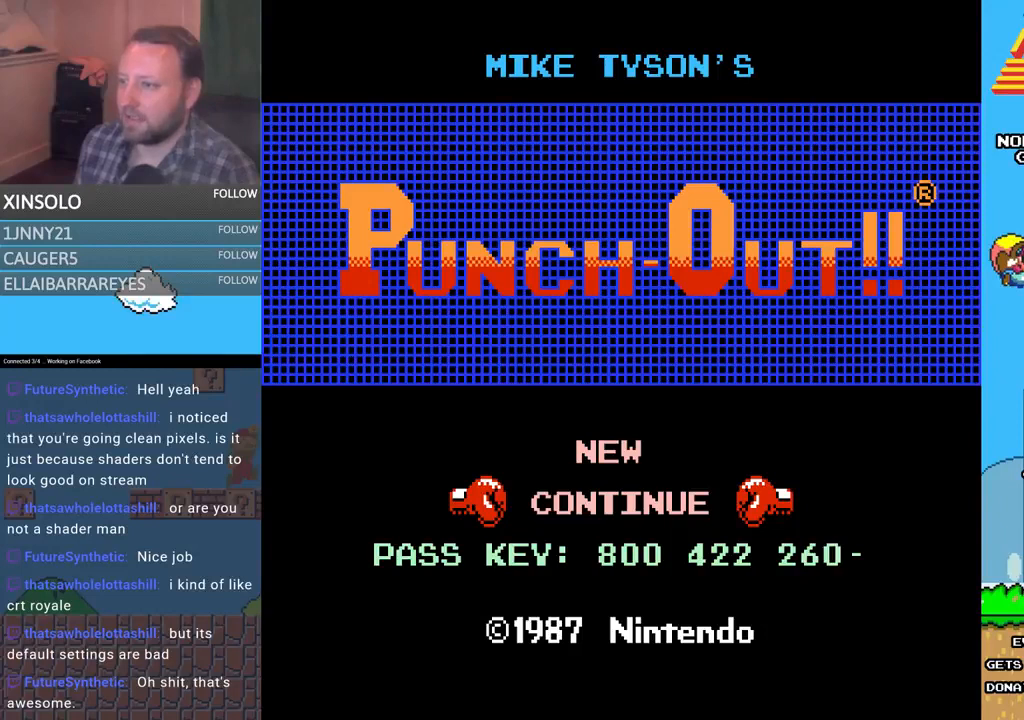
{"buttons": [], "events": [[67, "A", "up"], [367, "A", "down"], [500, "A", "up"]]}
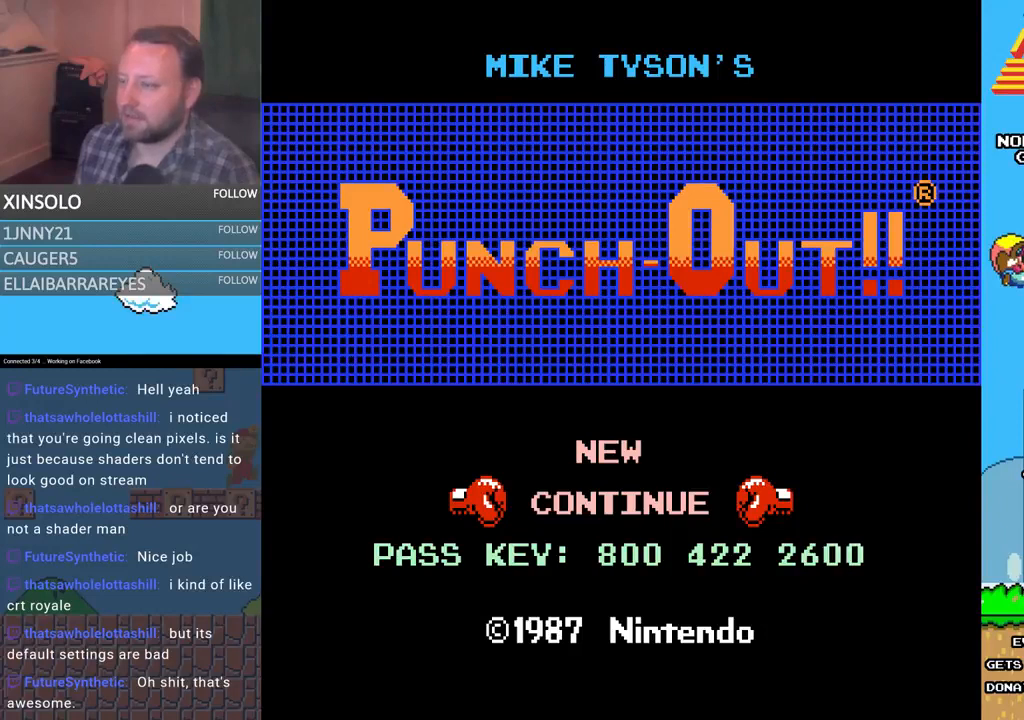
{"buttons": ["DPAD_RIGHT"], "events": [[300, "DPAD_RIGHT", "down"], [367, "DPAD_RIGHT", "up"], [433, "DPAD_RIGHT", "down"]]}
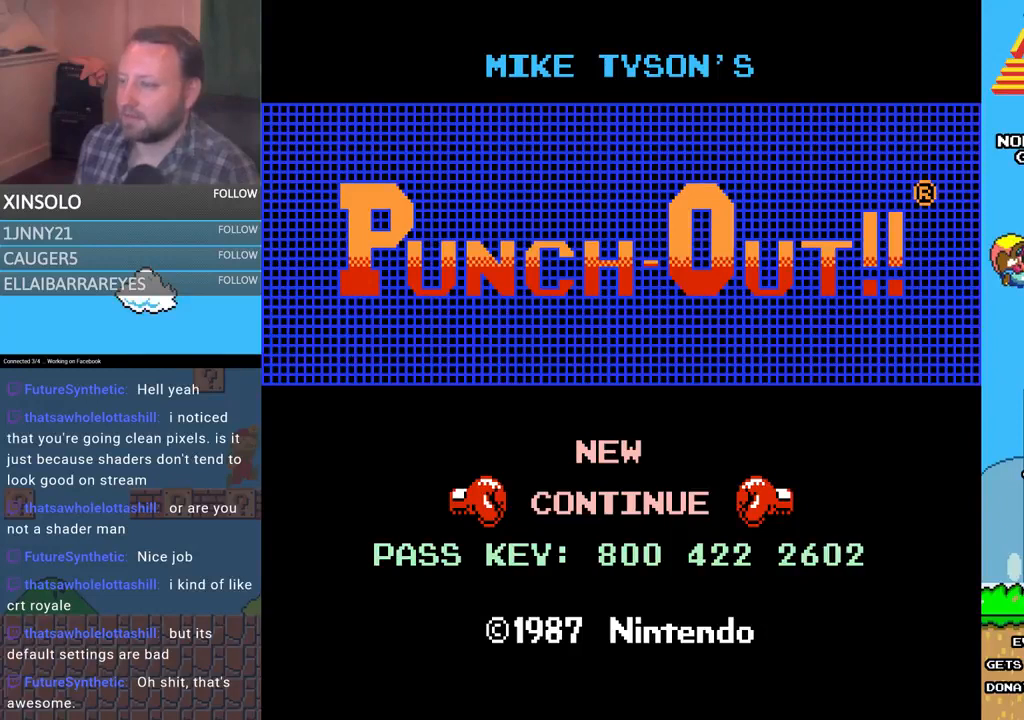
{"buttons": [], "events": [[67, "DPAD_RIGHT", "up"]]}
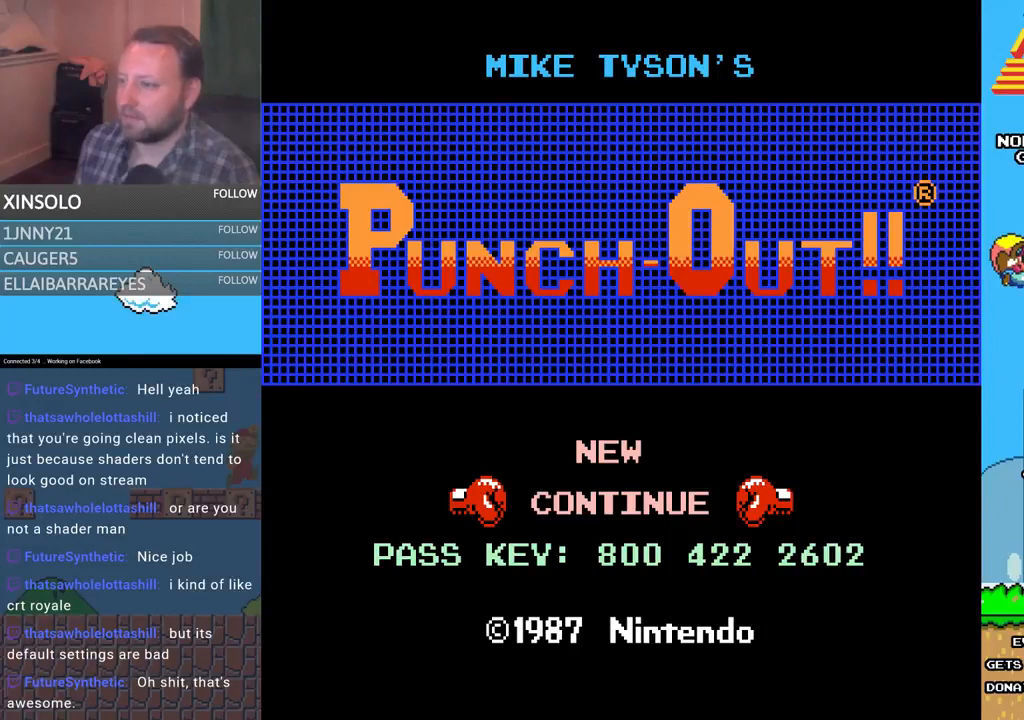
{"buttons": [], "events": [[33, "A", "down"], [167, "A", "up"]]}